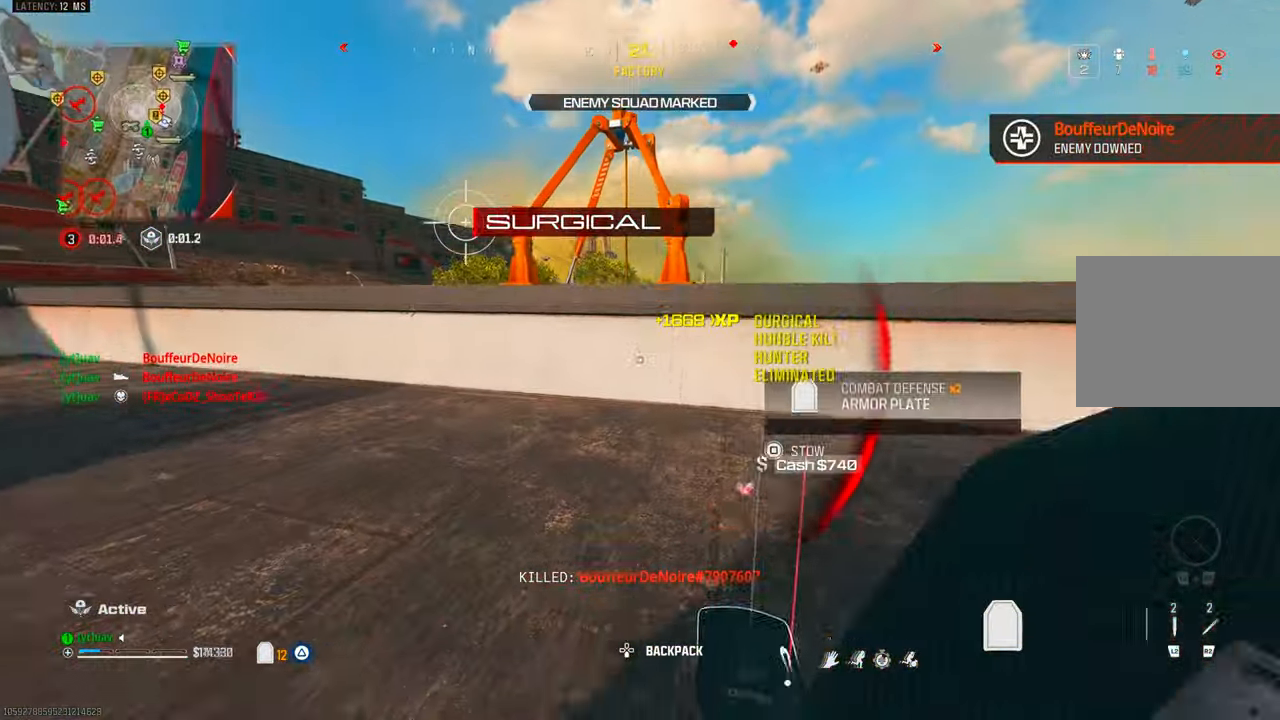
Gameplay with a controller (PlayStation layout); each line is a JSON object with the inputs held at the frame after it (dt_ms = milliseconds from this image to that frame). "events" lists button and stick changes between this image and that frame as [ms after this image, input, new state], when the widget could be followed in between. Not read: R3.
{"dt_ms": 500, "buttons": [], "left_stick": "right", "right_stick": "center", "events": [[83, "CIRCLE", "up"], [183, "right_stick", "left"], [283, "left_stick", "up-right"], [466, "left_stick", "right"], [500, "right_stick", "center"]]}
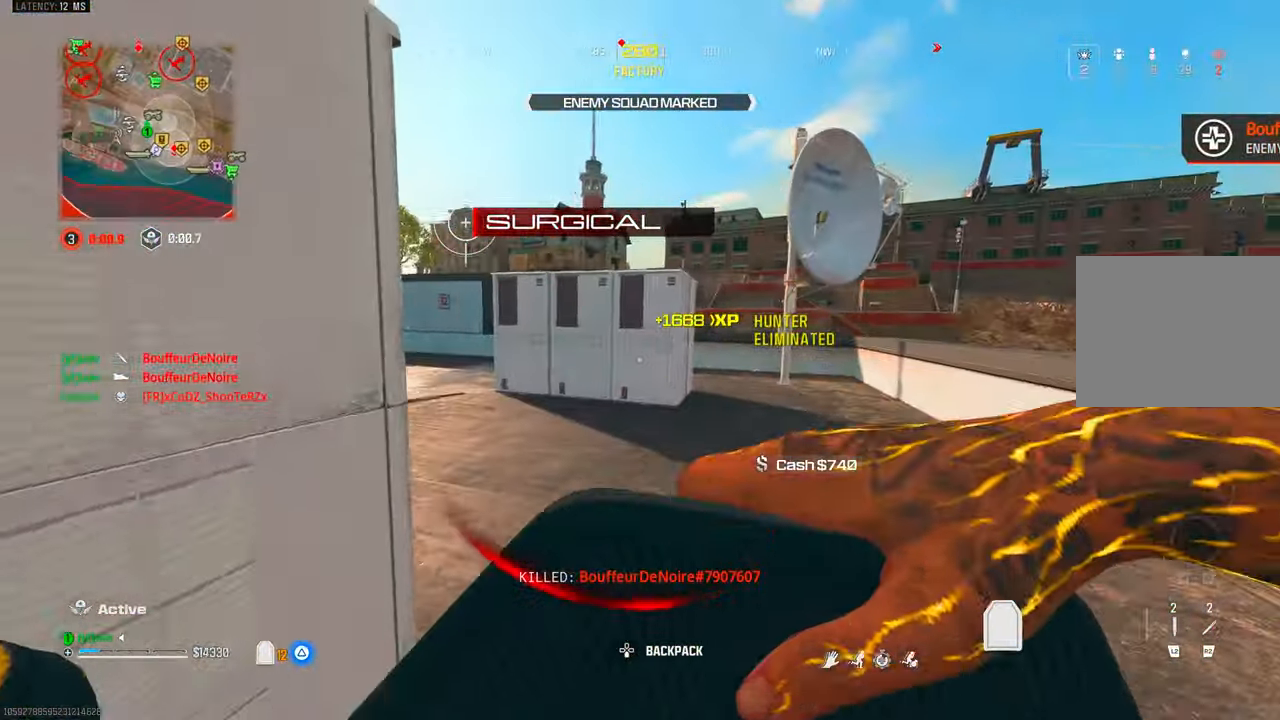
{"dt_ms": 1000, "buttons": [], "left_stick": "up-left", "right_stick": "left", "events": [[100, "right_stick", "left"], [266, "right_stick", "center"], [283, "left_stick", "up-right"], [333, "right_stick", "left"], [483, "right_stick", "center"], [550, "left_stick", "left"], [866, "right_stick", "left"], [983, "left_stick", "up-left"]]}
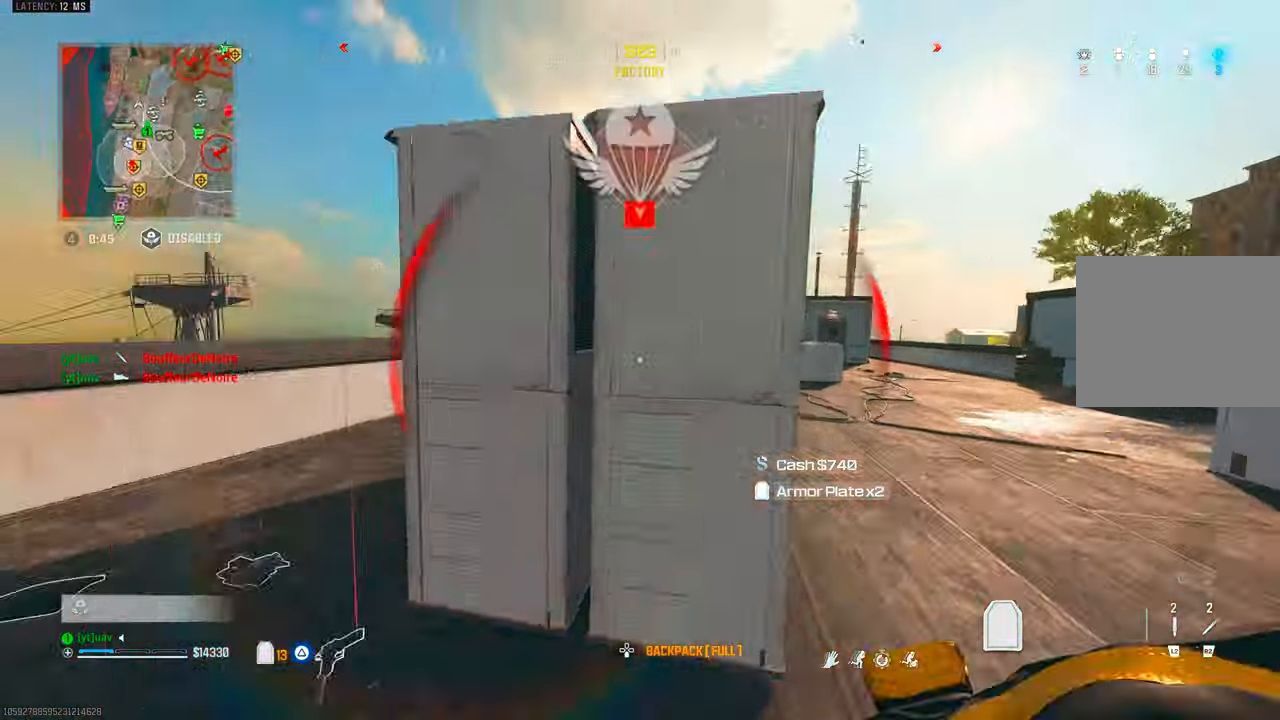
{"dt_ms": 500, "buttons": ["TRIANGLE"], "left_stick": "up-right", "right_stick": "center", "events": [[116, "TRIANGLE", "down"], [116, "right_stick", "center"], [166, "right_stick", "right"], [200, "TRIANGLE", "up"], [233, "left_stick", "up-right"], [250, "TRIANGLE", "down"], [333, "TRIANGLE", "up"], [383, "right_stick", "center"], [400, "TRIANGLE", "down"]]}
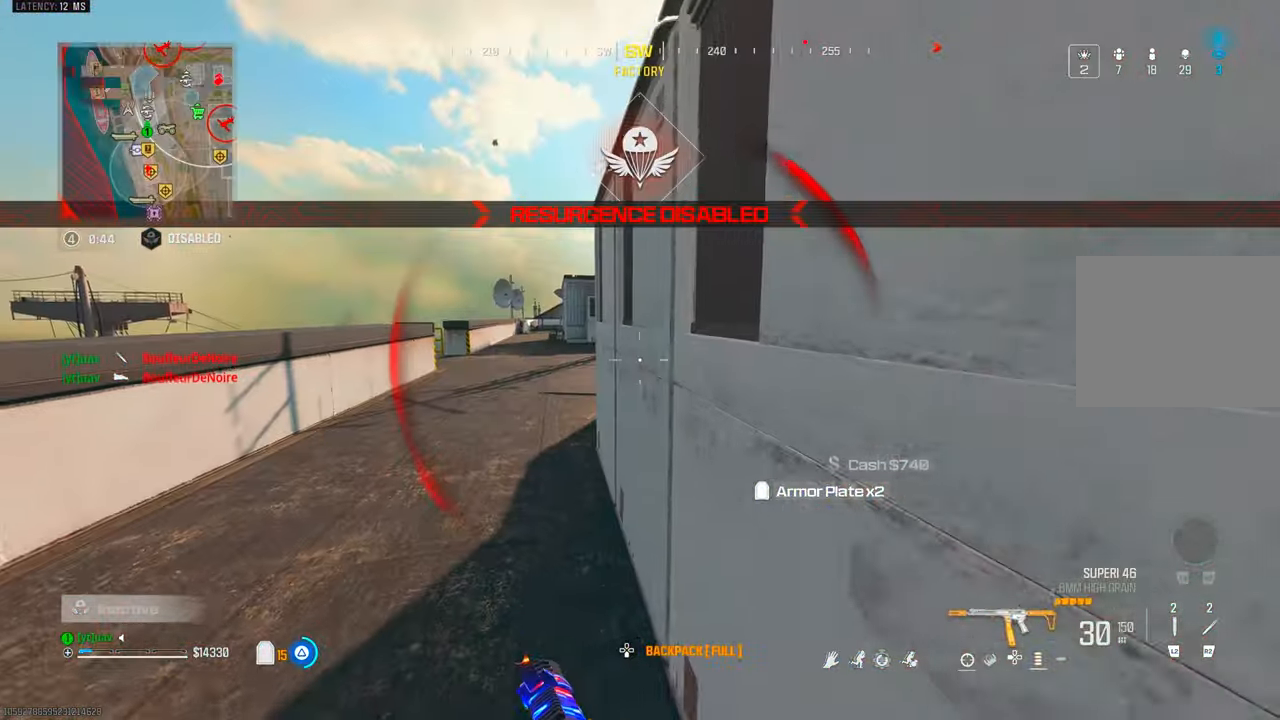
{"dt_ms": 500, "buttons": [], "left_stick": "center", "right_stick": "center", "events": [[100, "right_stick", "up-left"], [133, "left_stick", "center"], [216, "right_stick", "center"], [333, "TRIANGLE", "up"]]}